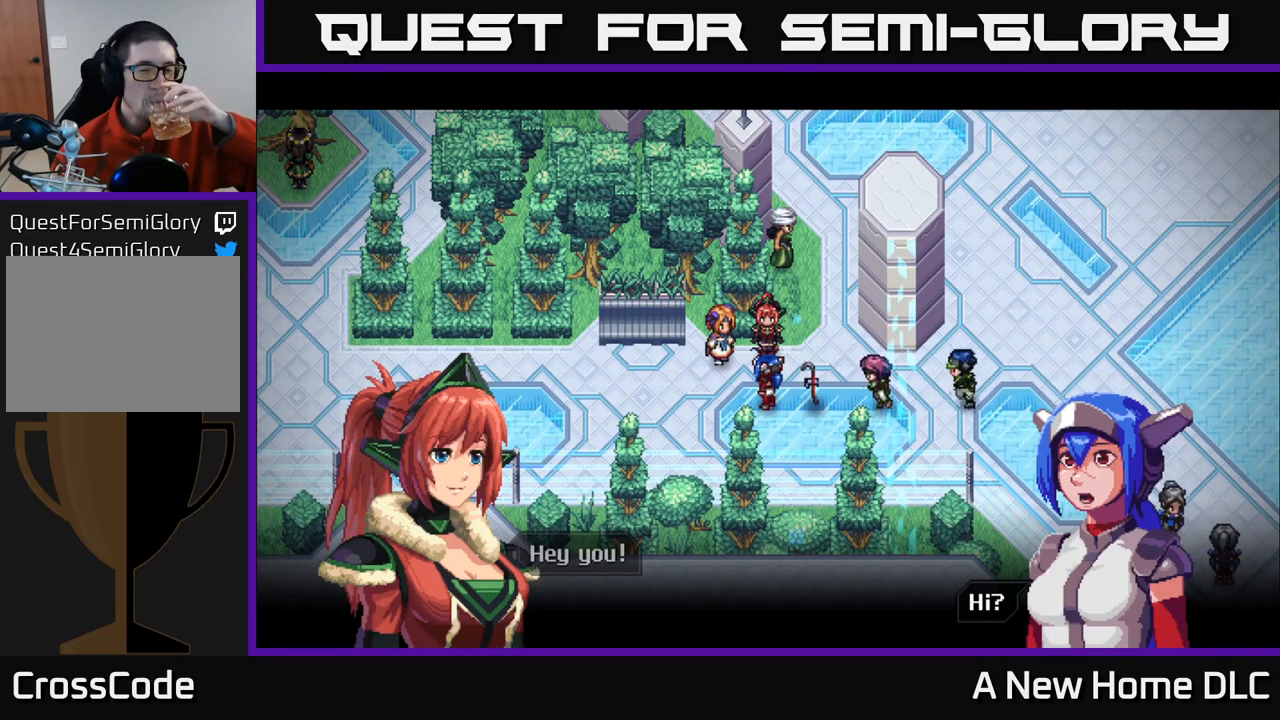
Gameplay with a controller (Xbox layout); each line is a JSON object with the inputs held at the frame after it. "events" lists button and stick changes between this image and that frame as [ms after this image, input, new state], when the widget could be followed in between.
{"buttons": [], "left_stick": "center", "right_stick": "center", "events": [[167, "A", "down"], [250, "A", "up"]]}
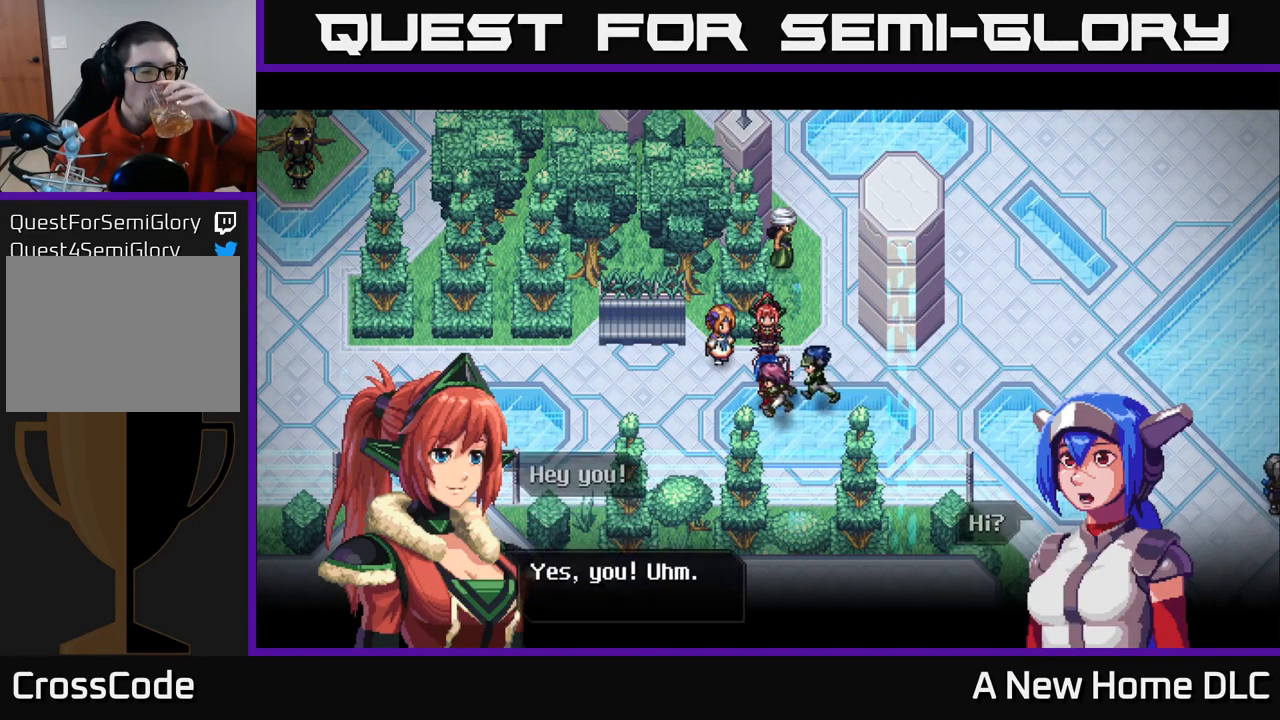
{"buttons": [], "left_stick": "center", "right_stick": "center", "events": []}
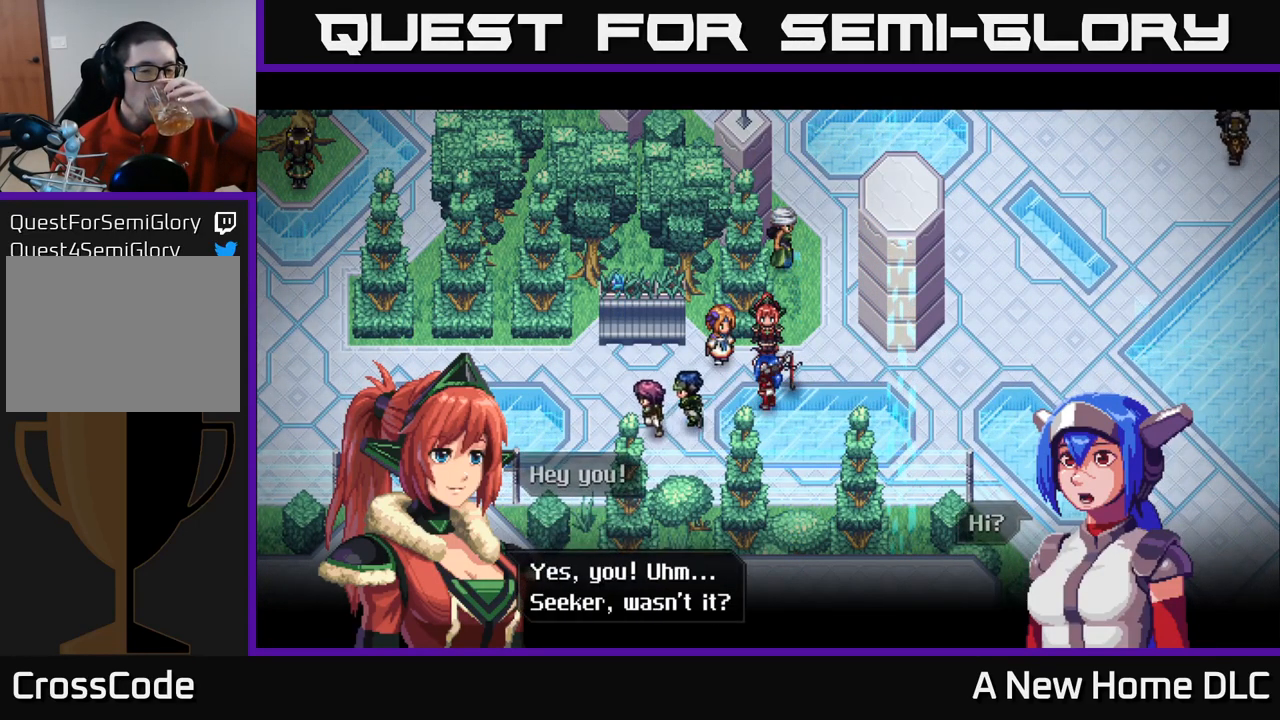
{"buttons": ["A"], "left_stick": "center", "right_stick": "center", "events": [[484, "A", "down"]]}
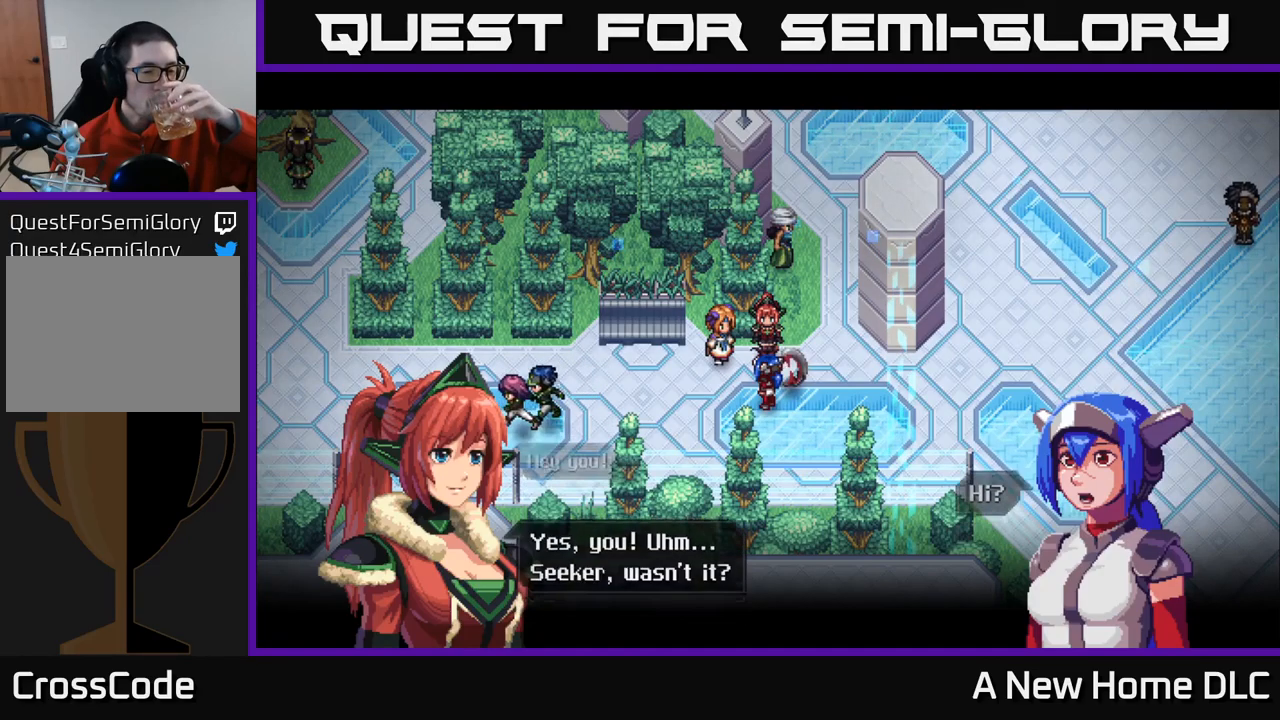
{"buttons": [], "left_stick": "center", "right_stick": "center", "events": [[67, "A", "up"]]}
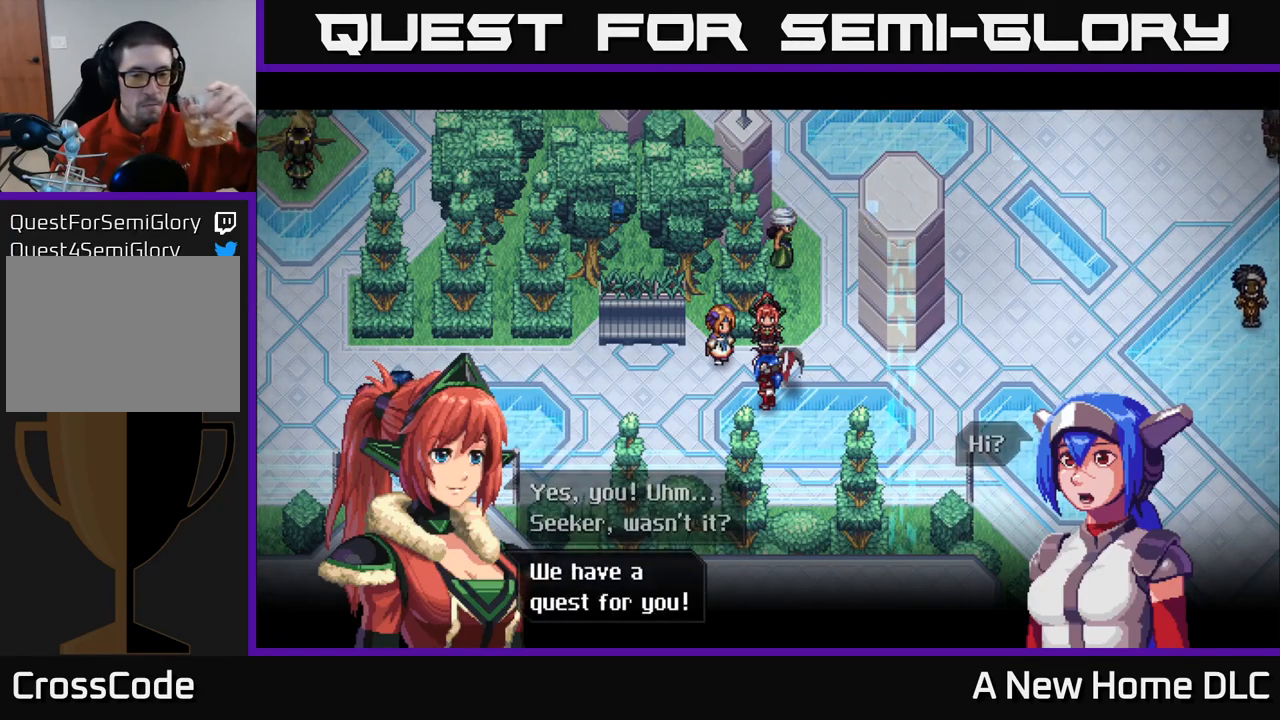
{"buttons": [], "left_stick": "center", "right_stick": "center", "events": [[367, "A", "down"], [434, "A", "up"]]}
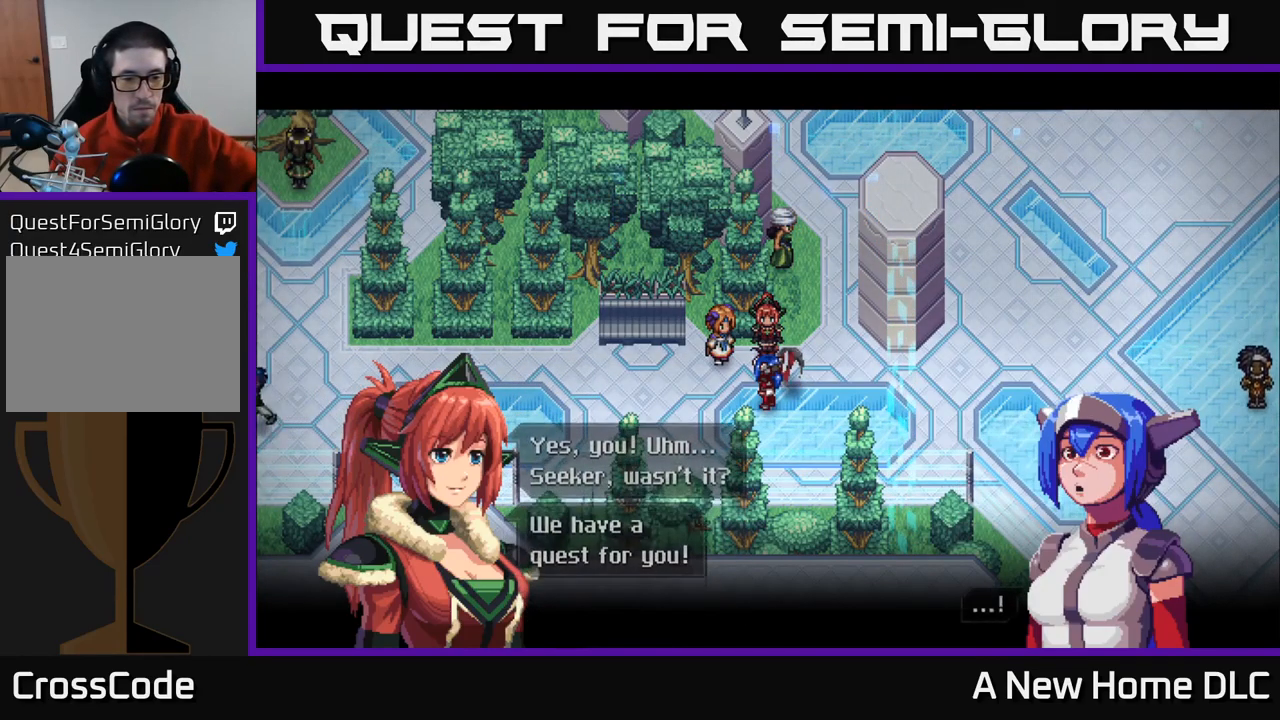
{"buttons": ["A"], "left_stick": "center", "right_stick": "center", "events": [[467, "A", "down"]]}
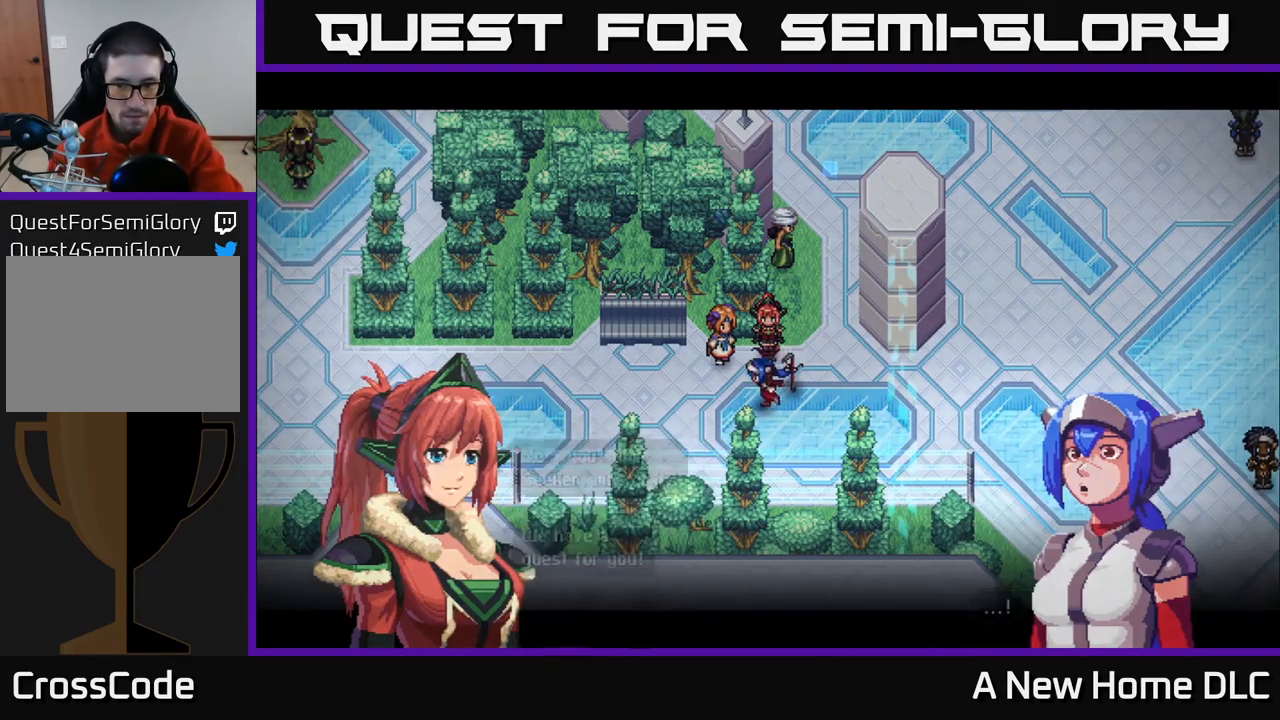
{"buttons": [], "left_stick": "center", "right_stick": "center", "events": [[34, "A", "up"]]}
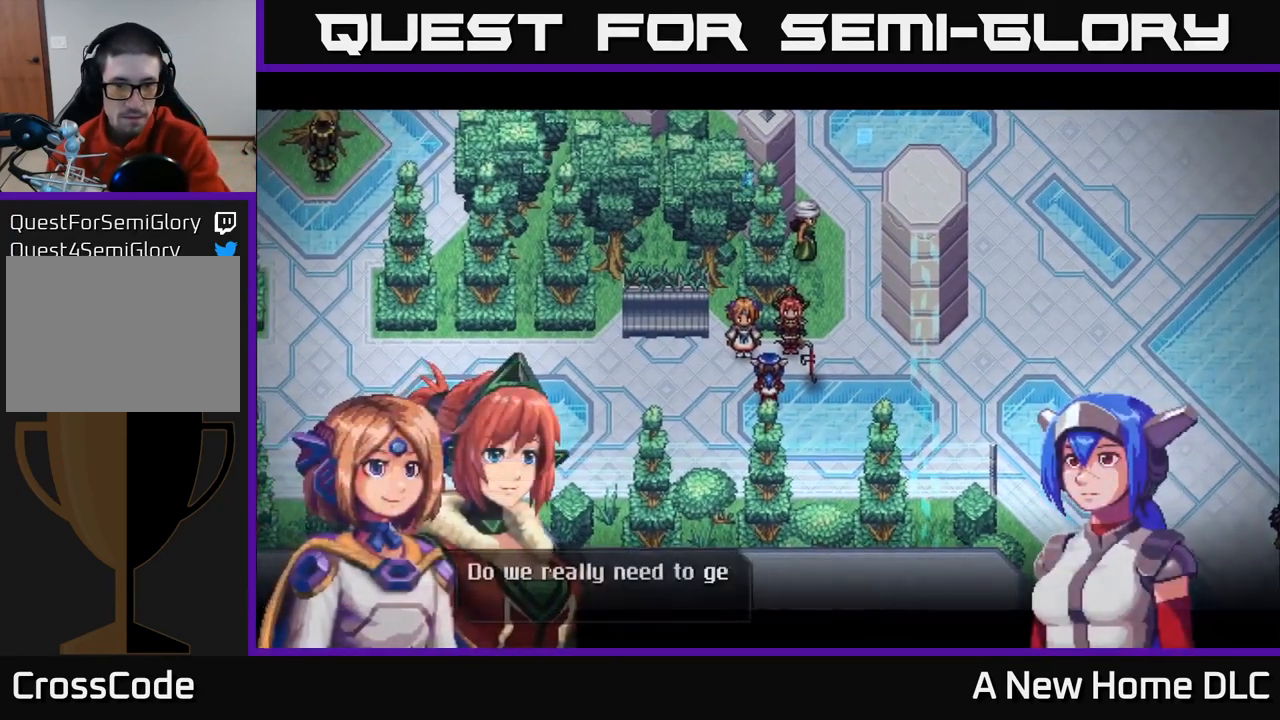
{"buttons": [], "left_stick": "center", "right_stick": "center", "events": []}
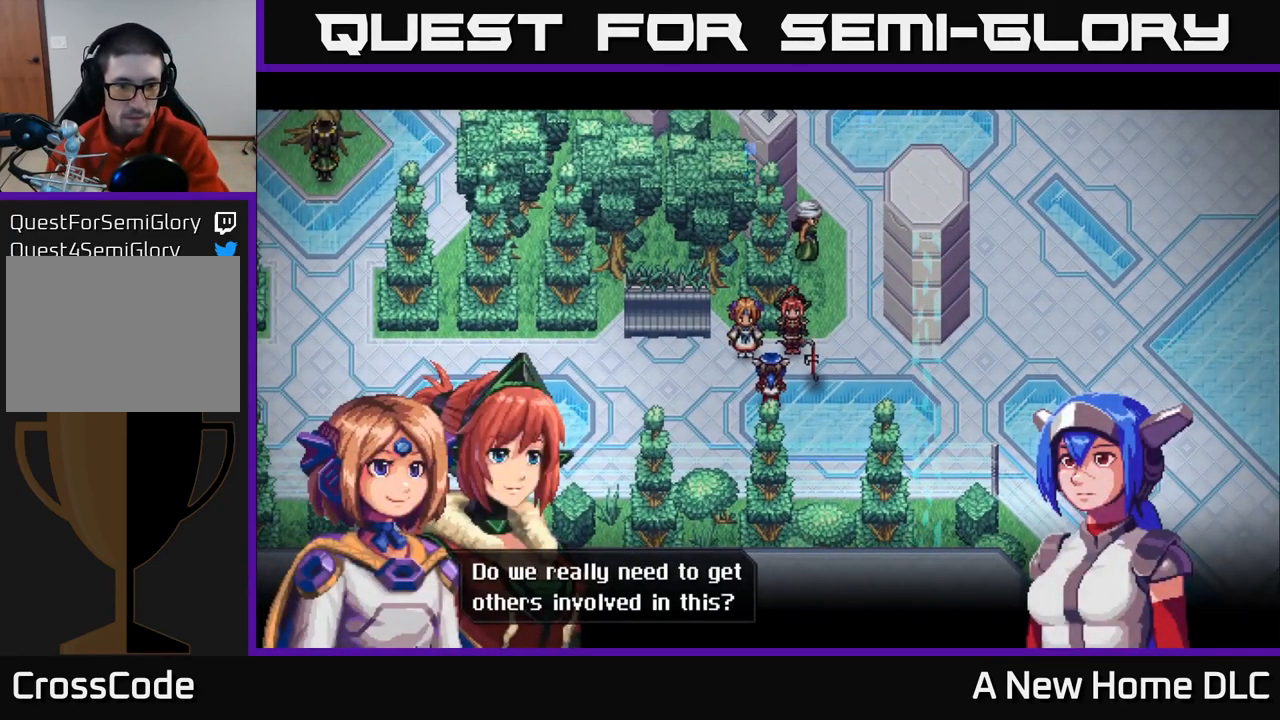
{"buttons": [], "left_stick": "center", "right_stick": "center", "events": []}
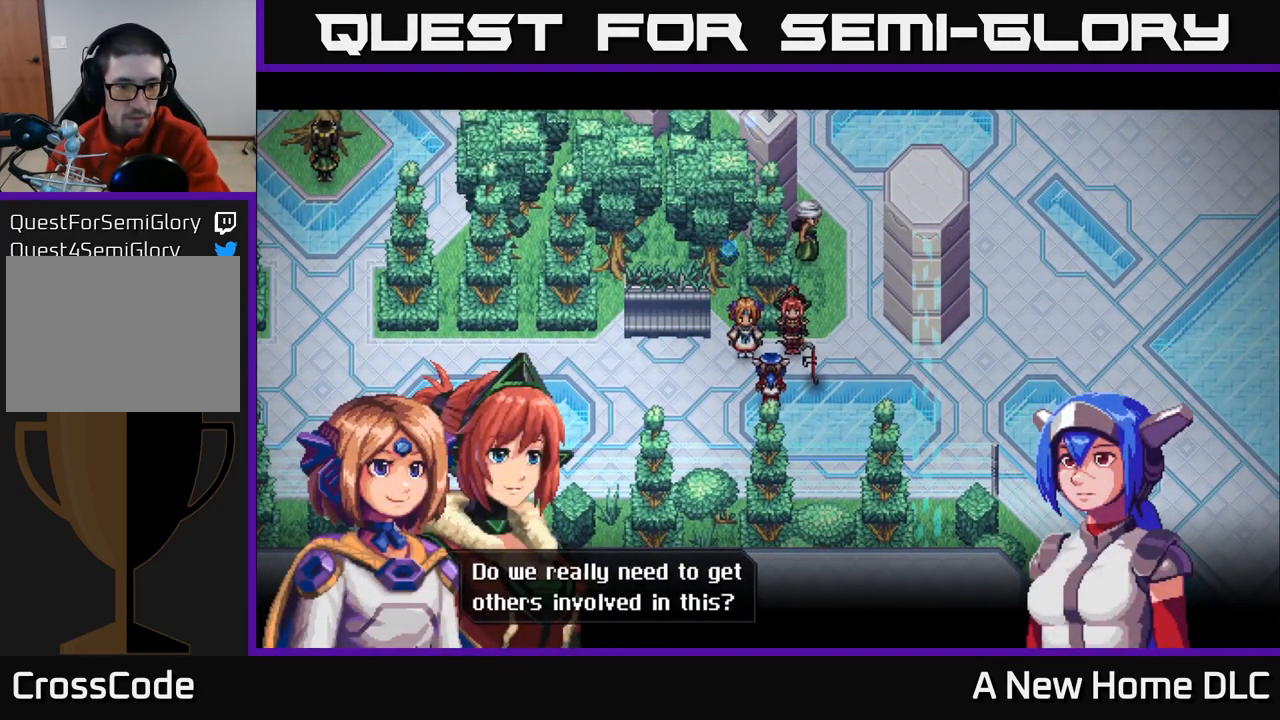
{"buttons": [], "left_stick": "center", "right_stick": "center", "events": [[350, "A", "down"], [500, "A", "up"]]}
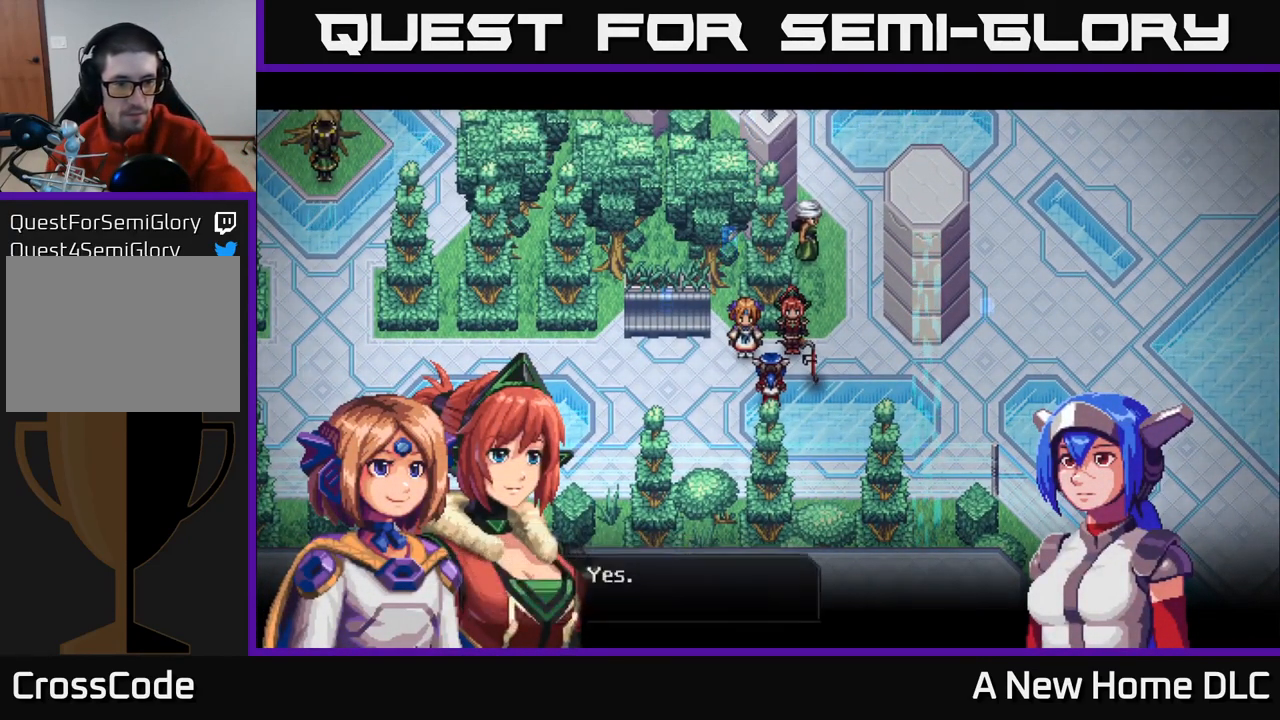
{"buttons": [], "left_stick": "center", "right_stick": "center", "events": []}
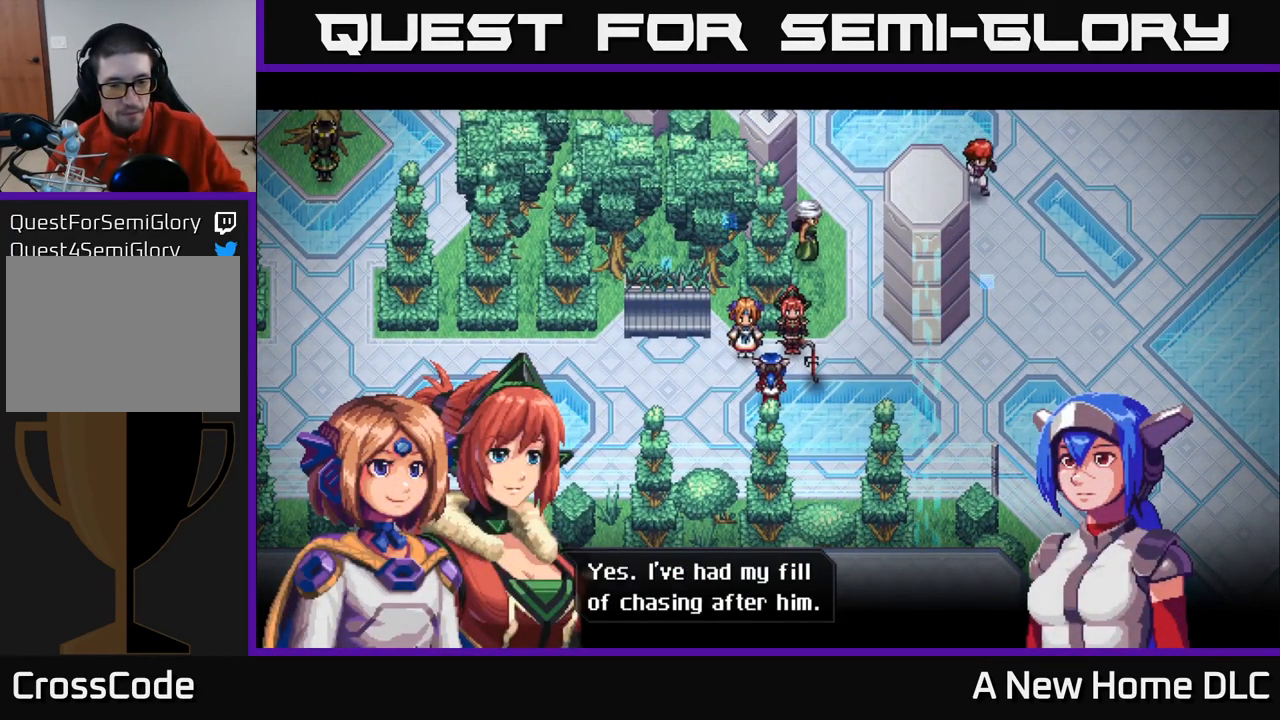
{"buttons": [], "left_stick": "center", "right_stick": "center", "events": []}
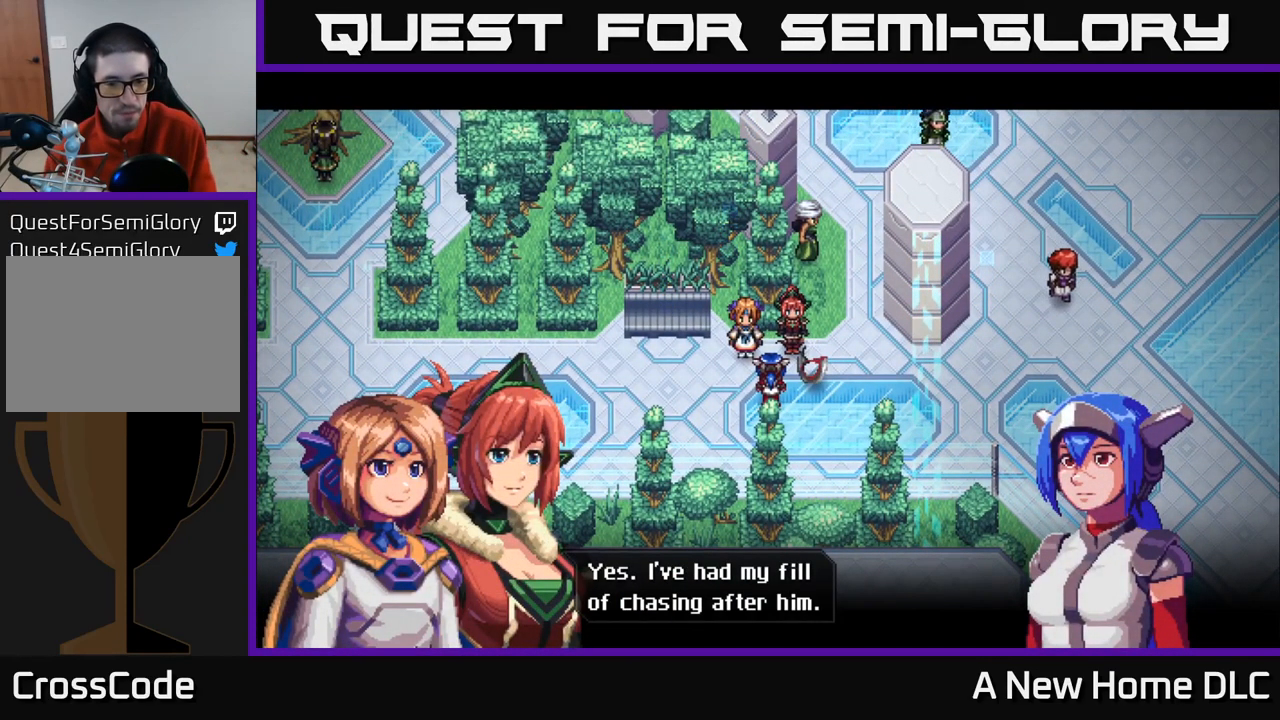
{"buttons": [], "left_stick": "center", "right_stick": "center", "events": [[134, "A", "down"], [250, "A", "up"]]}
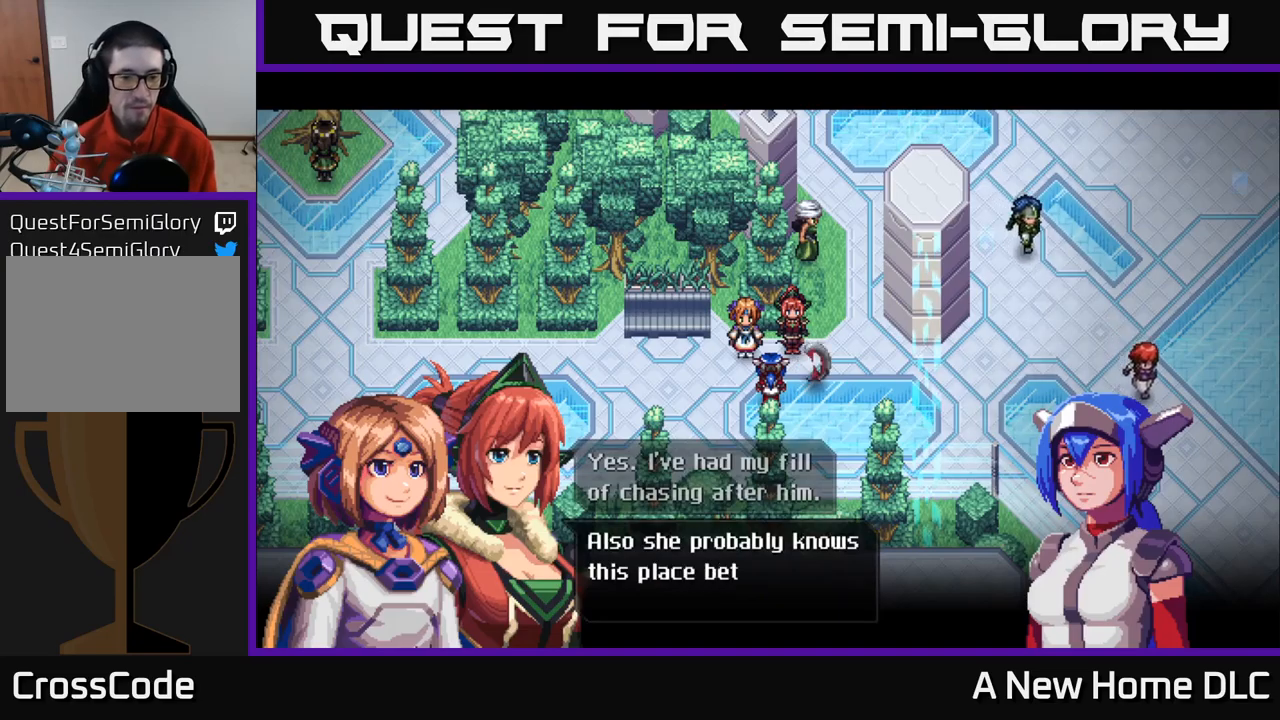
{"buttons": [], "left_stick": "center", "right_stick": "center", "events": []}
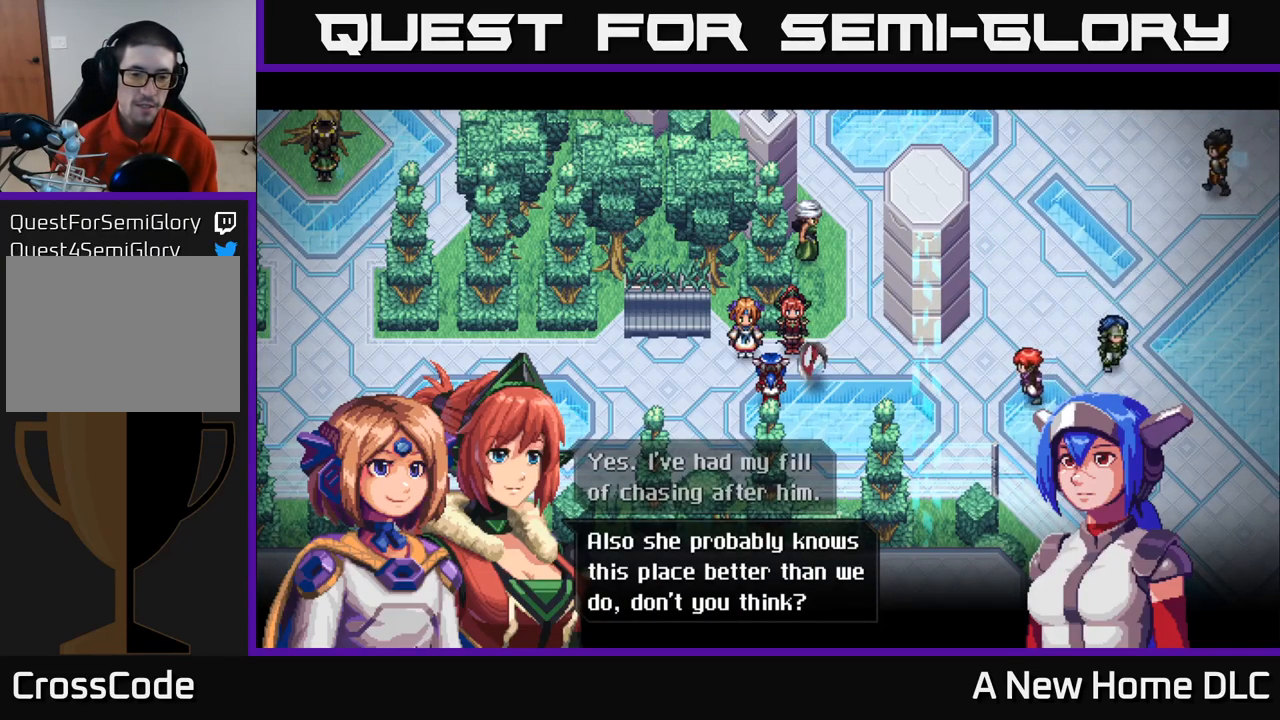
{"buttons": [], "left_stick": "center", "right_stick": "center", "events": []}
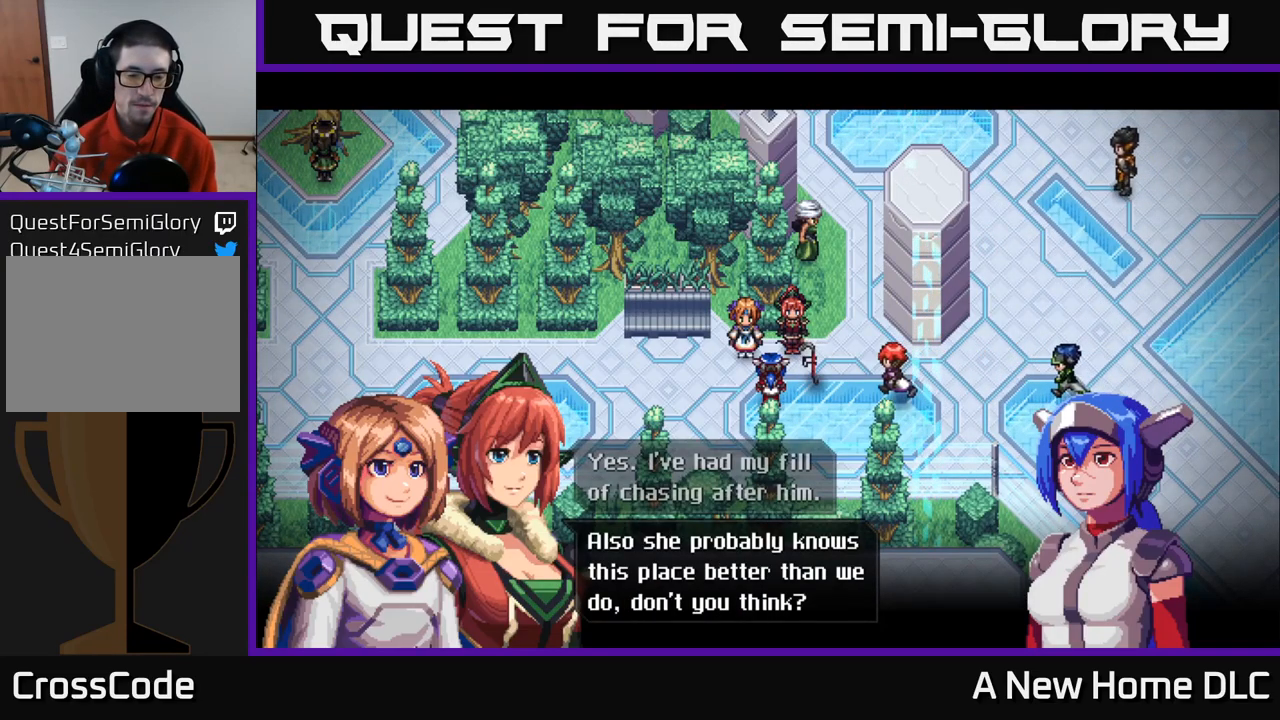
{"buttons": [], "left_stick": "center", "right_stick": "center", "events": []}
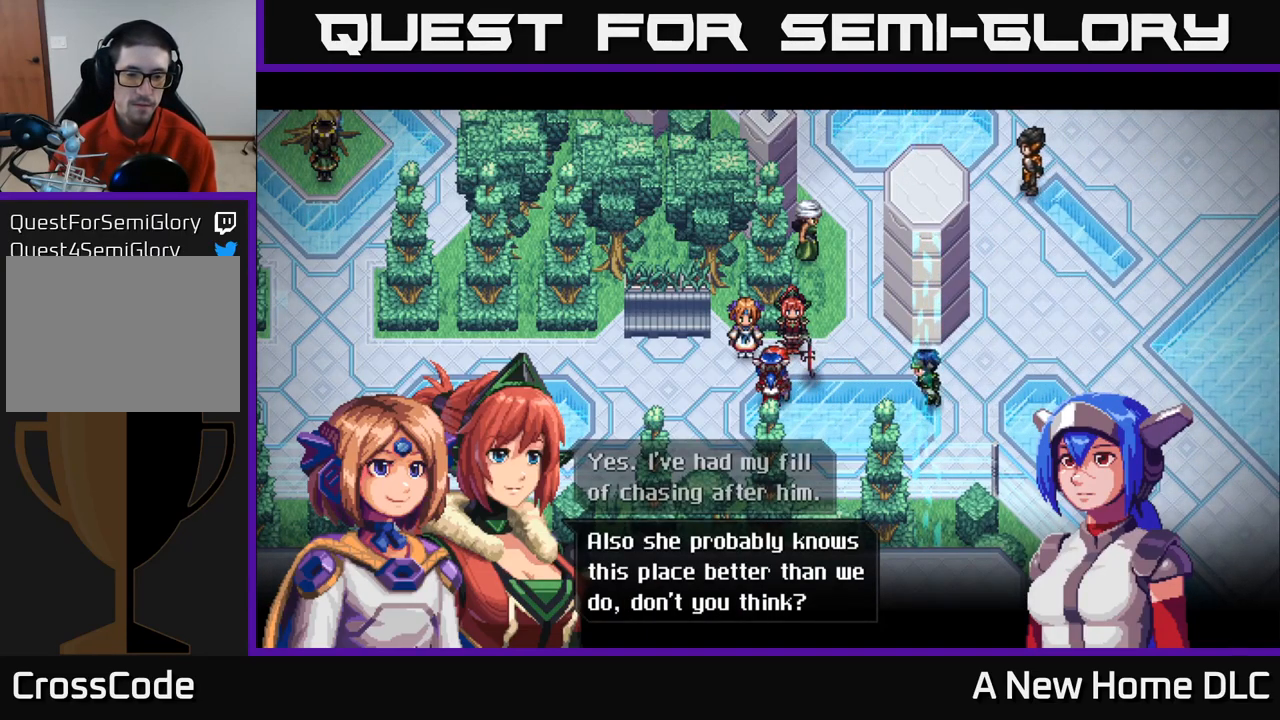
{"buttons": ["A"], "left_stick": "center", "right_stick": "center", "events": [[450, "A", "down"]]}
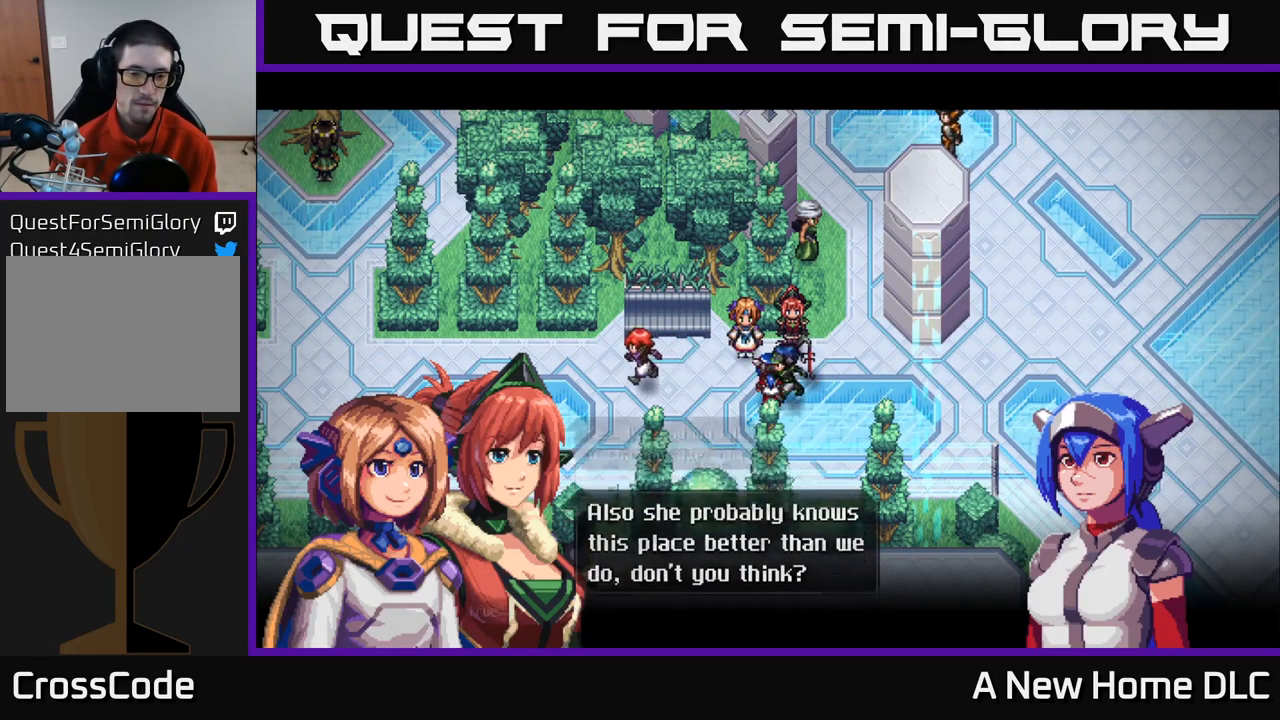
{"buttons": [], "left_stick": "center", "right_stick": "center", "events": [[67, "A", "up"]]}
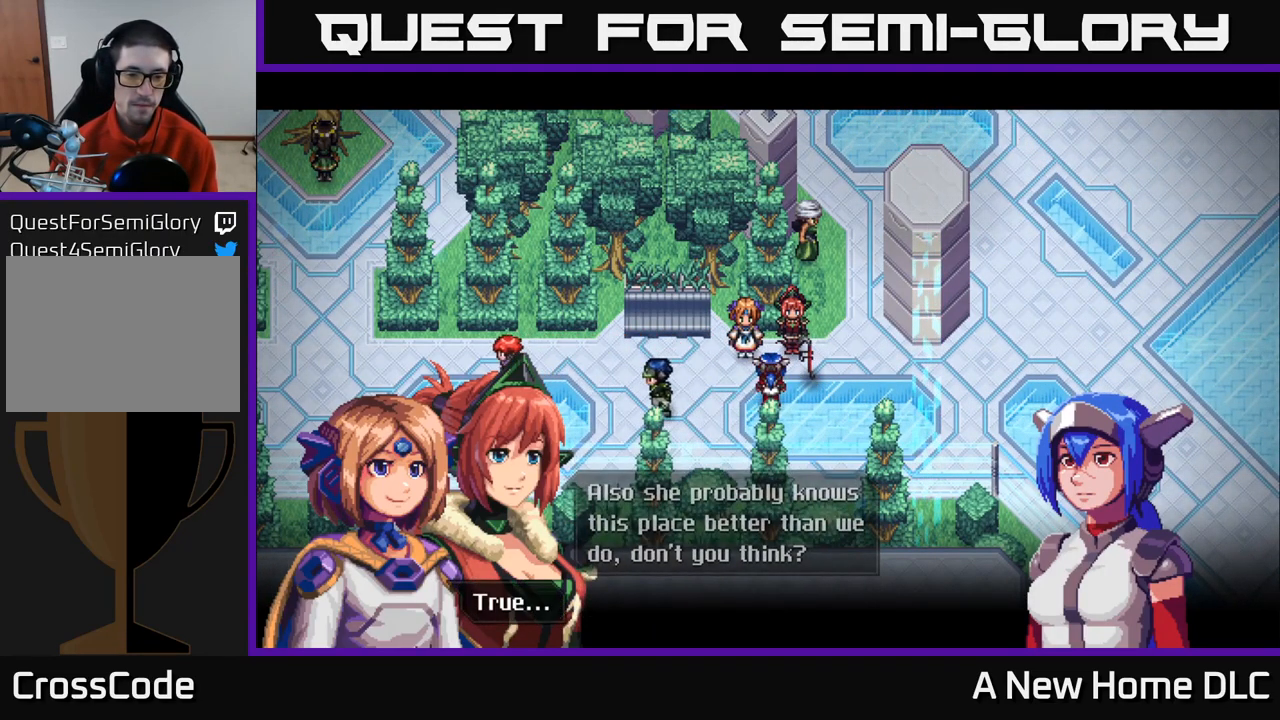
{"buttons": [], "left_stick": "center", "right_stick": "center", "events": [[250, "A", "down"], [367, "A", "up"]]}
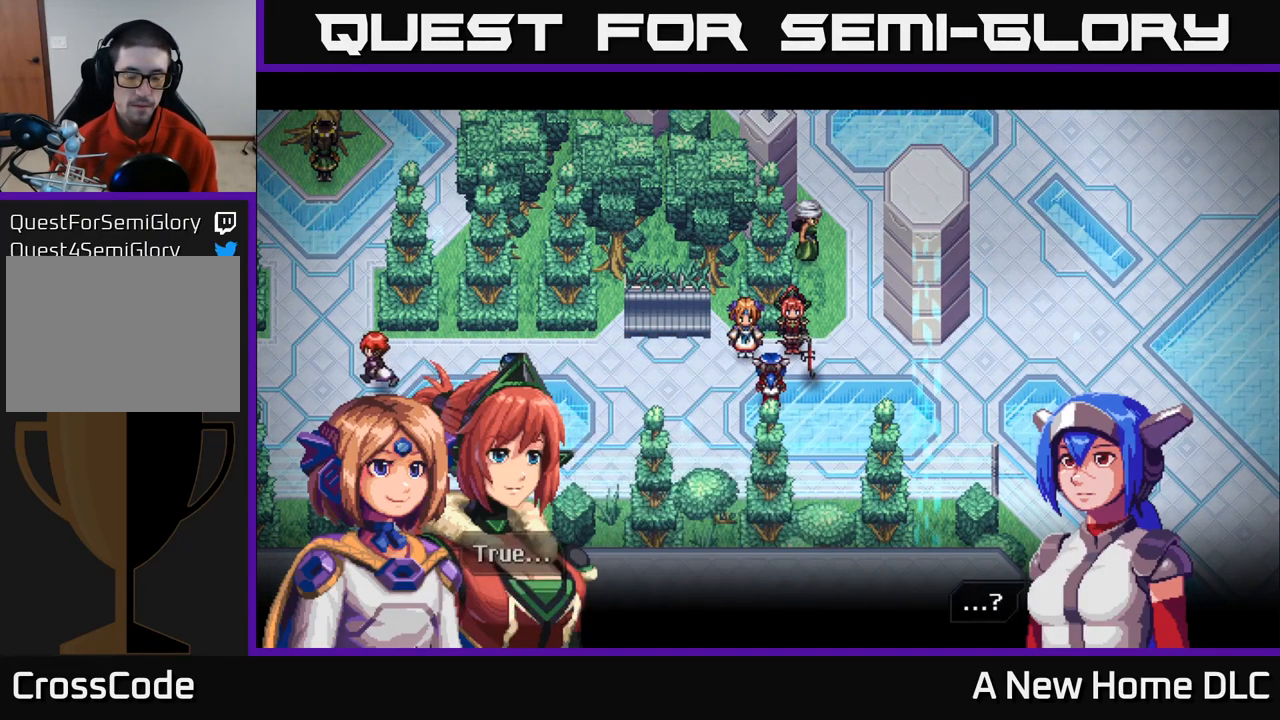
{"buttons": ["A"], "left_stick": "center", "right_stick": "center", "events": [[367, "A", "down"]]}
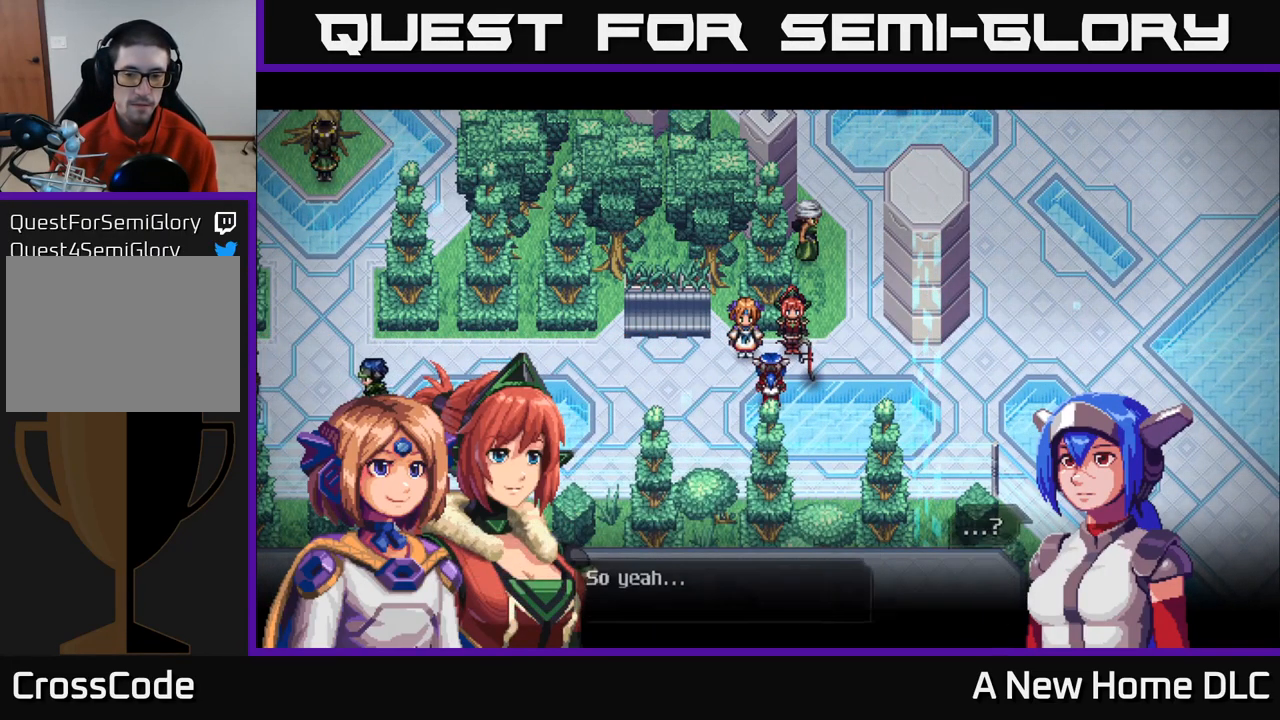
{"buttons": [], "left_stick": "center", "right_stick": "center", "events": [[17, "A", "up"]]}
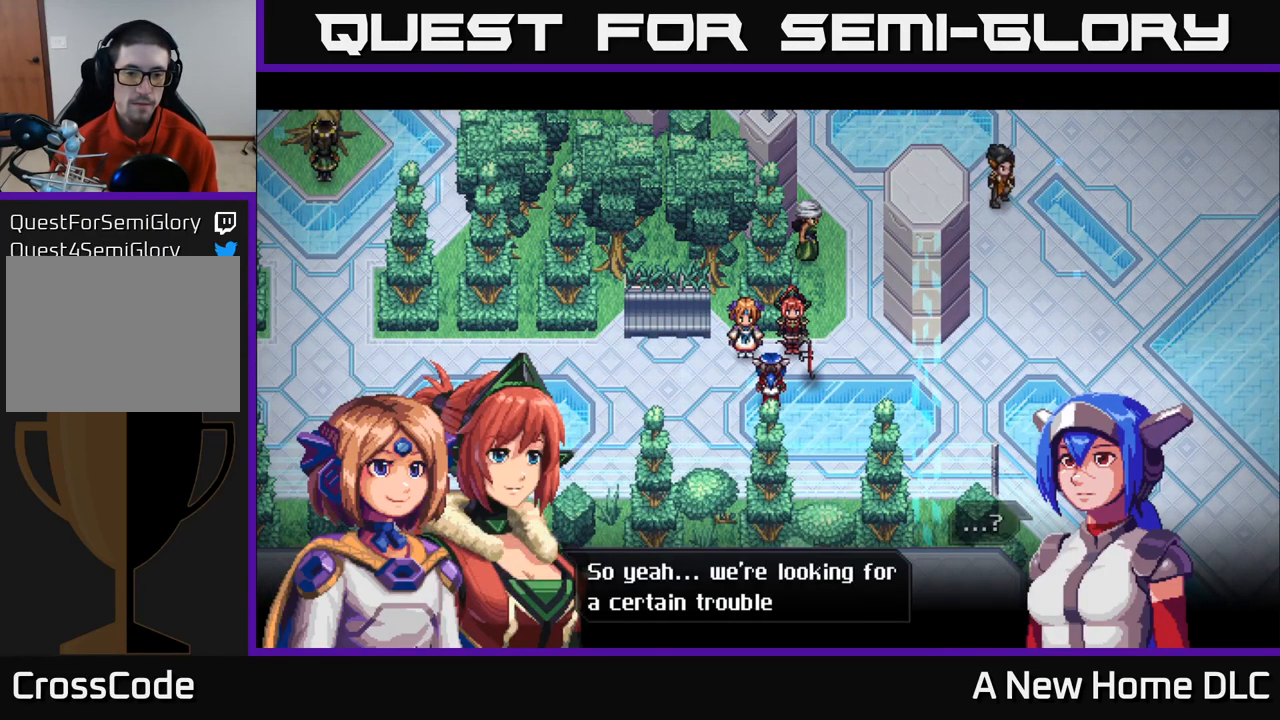
{"buttons": [], "left_stick": "center", "right_stick": "center", "events": []}
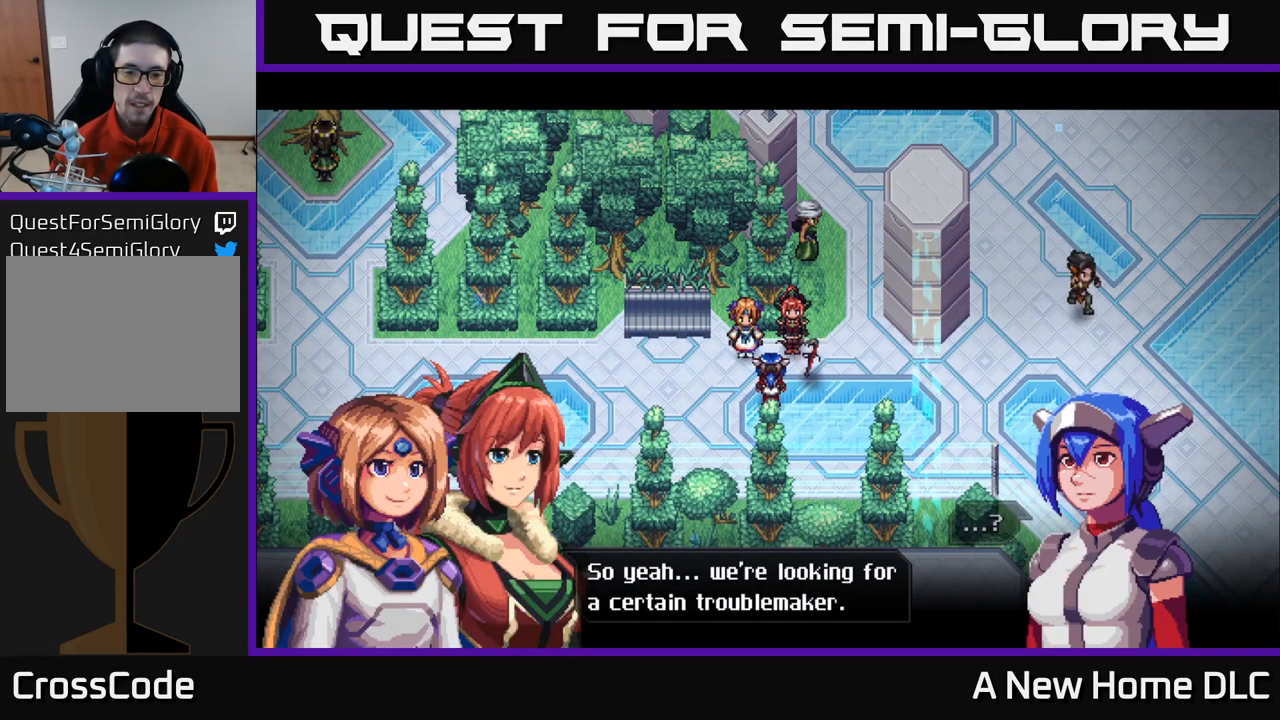
{"buttons": [], "left_stick": "center", "right_stick": "center", "events": [[83, "A", "down"], [217, "A", "up"]]}
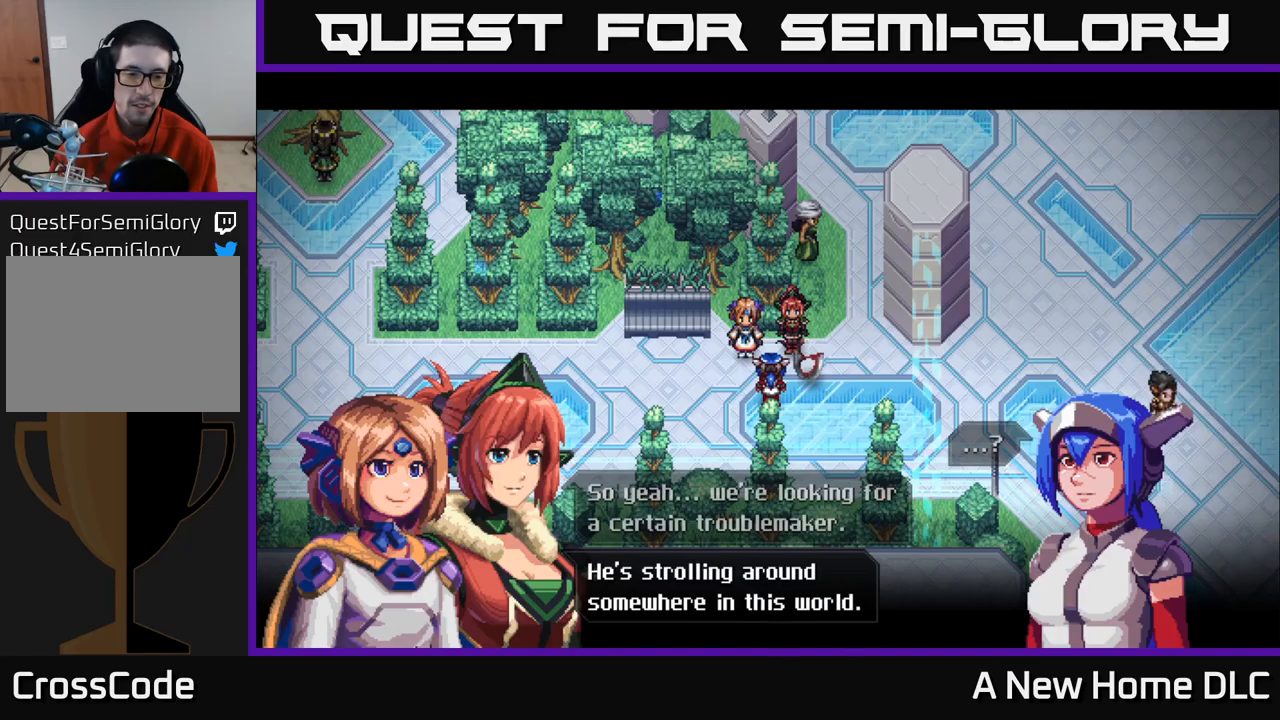
{"buttons": [], "left_stick": "center", "right_stick": "center", "events": []}
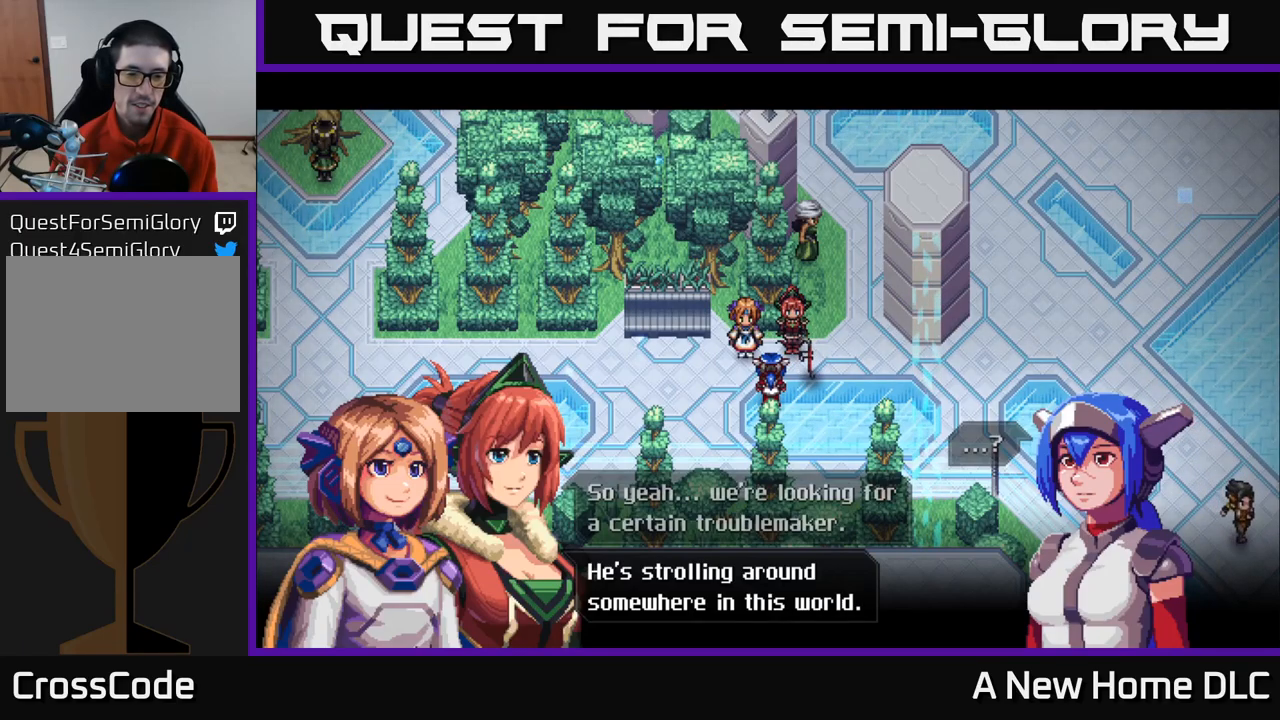
{"buttons": [], "left_stick": "center", "right_stick": "center", "events": []}
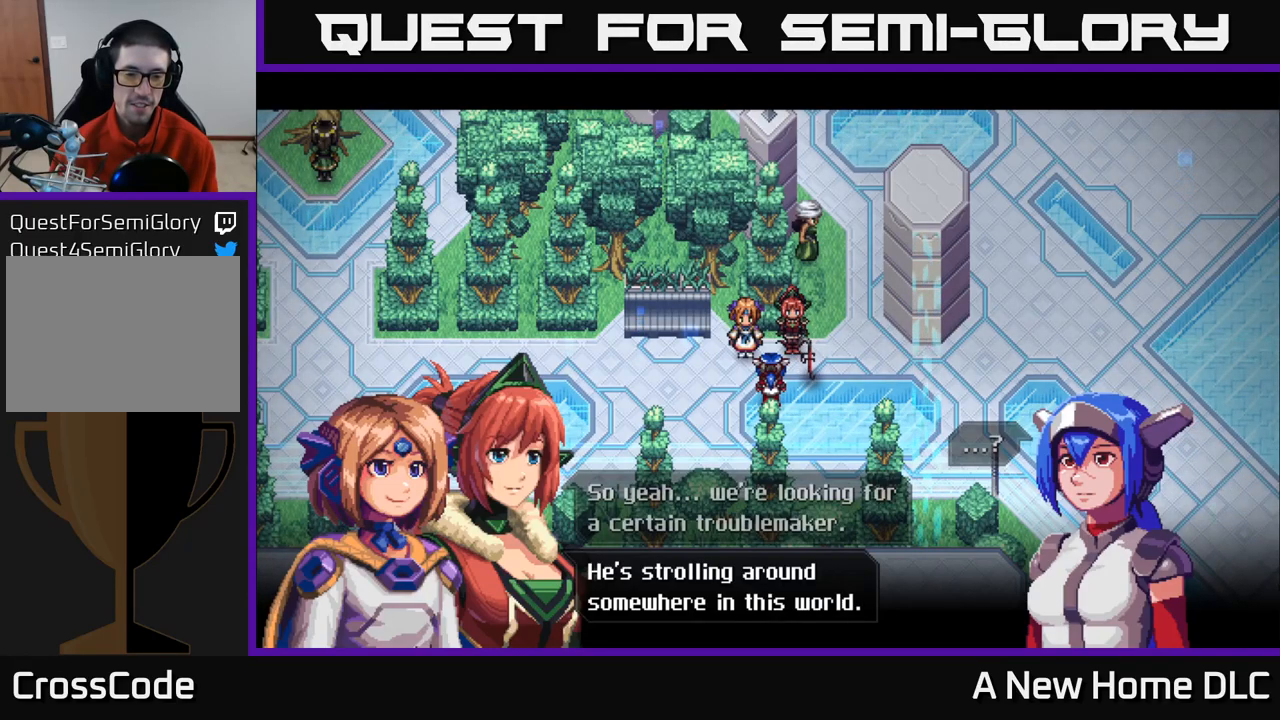
{"buttons": [], "left_stick": "center", "right_stick": "center", "events": [[317, "A", "down"], [417, "A", "up"]]}
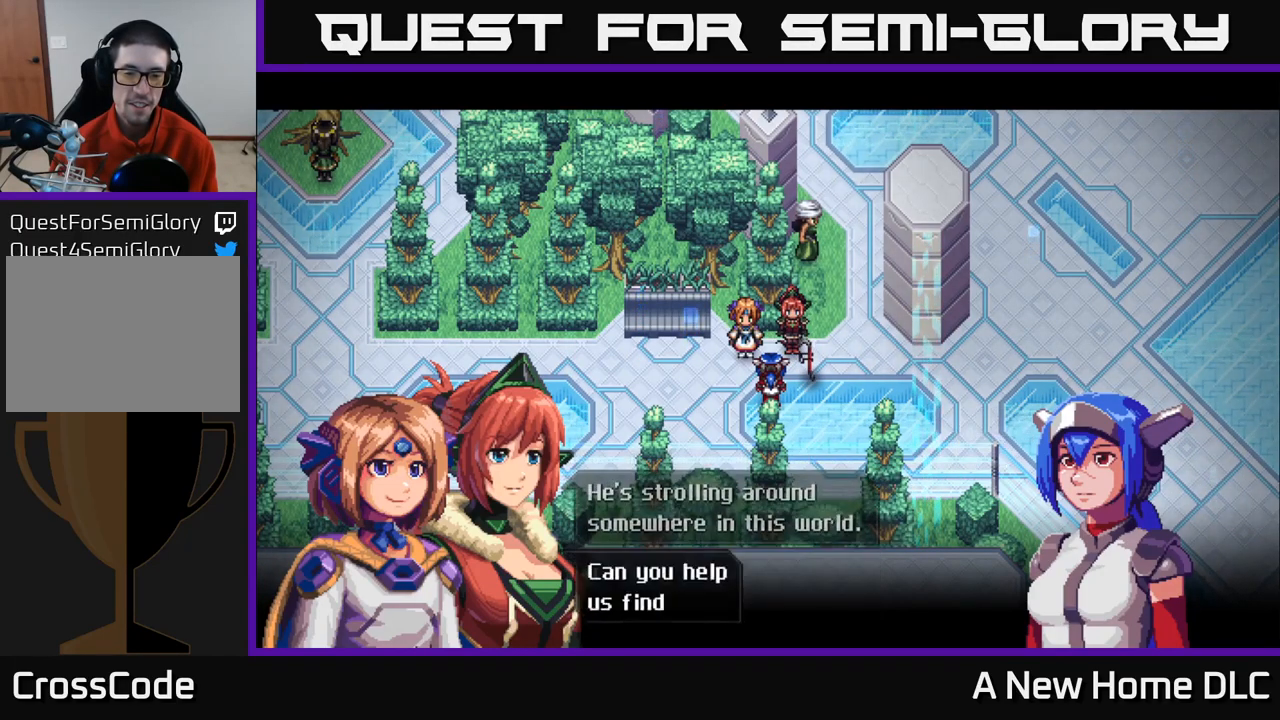
{"buttons": [], "left_stick": "center", "right_stick": "center", "events": []}
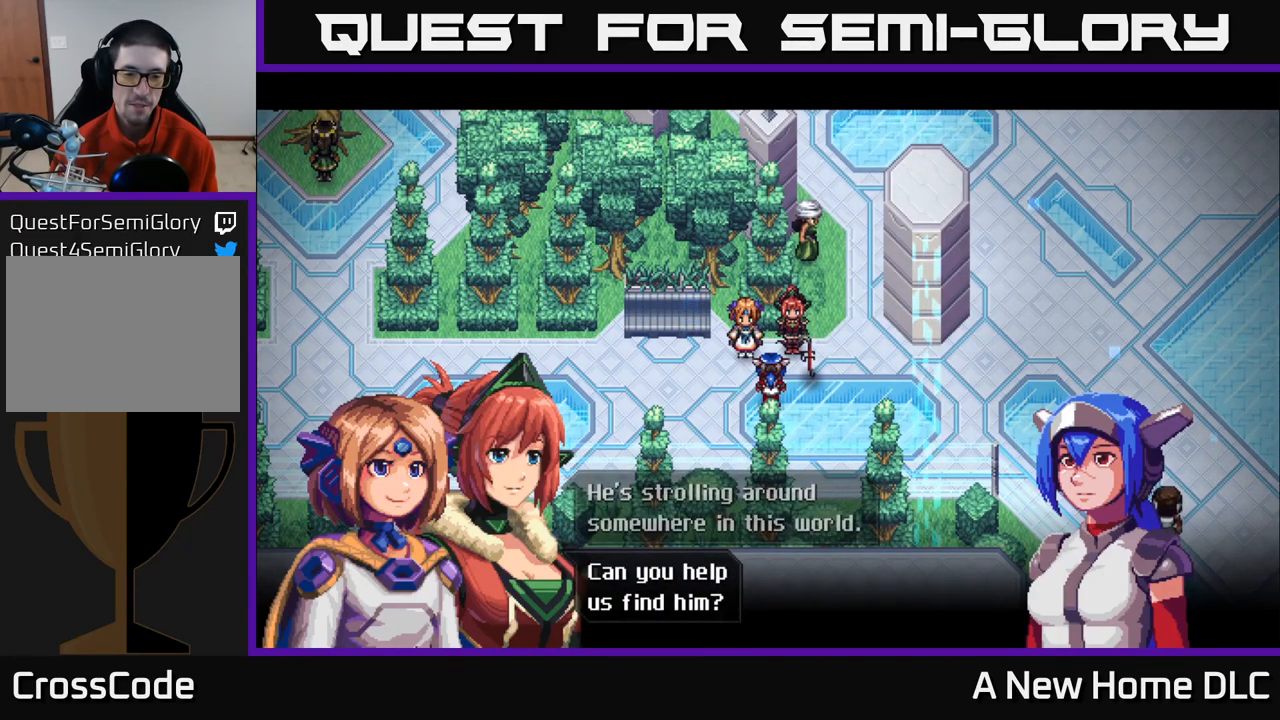
{"buttons": [], "left_stick": "center", "right_stick": "center", "events": [[50, "A", "down"], [167, "A", "up"]]}